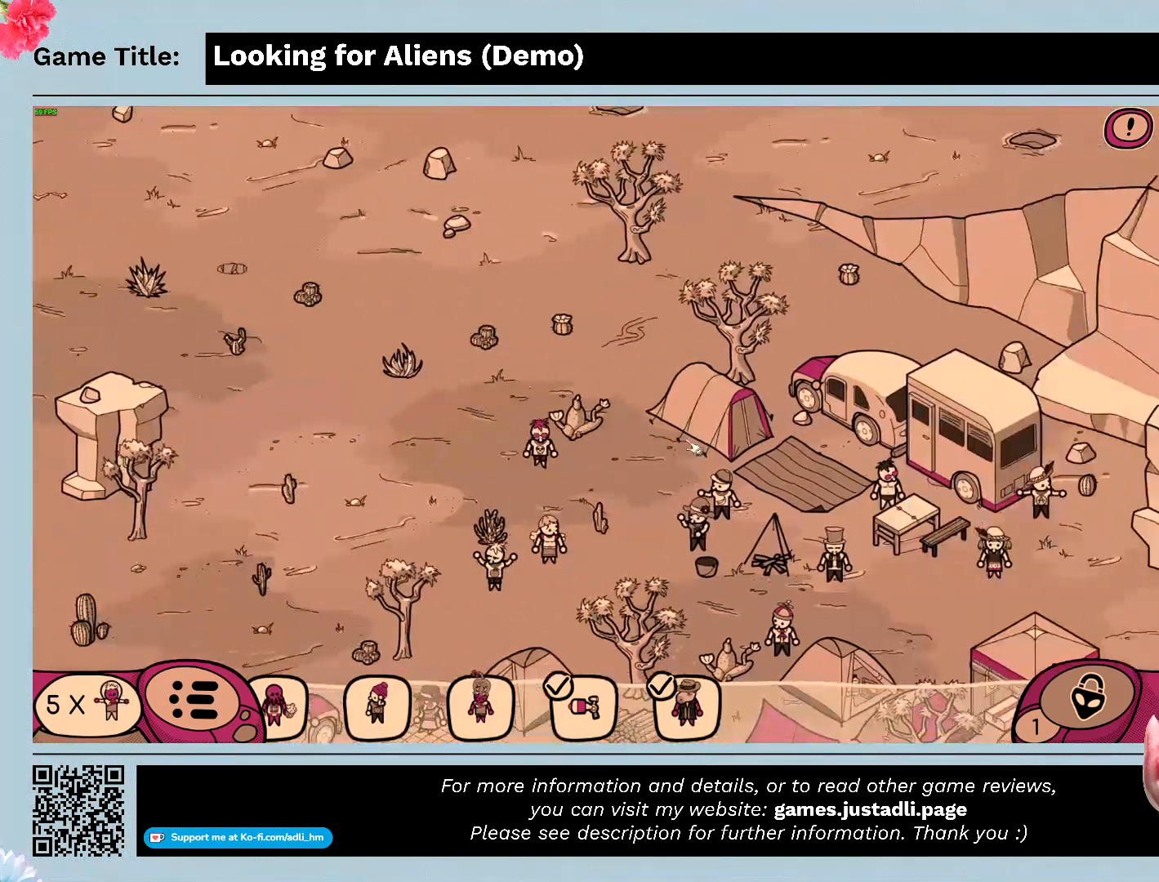
Gameplay with keyboard and mouse; each line is a JSON object with the keys and mouse buttons held at the frame after it. "events" lists presses ("down") and releases ("up") of "0", "1", "2", "3", "4", "5", "6", "7", "8", "9", "a", "alt", "b", "c", "caps_lock", "ctrl", "d", "down", "e", "escape", "f", "f1", "f2", "f3", "f4", "g", "h", "i", "j", "k", "l", "left", "m", "n", "o", "p", "q", "r", "return", "right", "s", "shift", "space", "t", "tab", "tilde", "u", "up", "v", "w", "x", "y", "z", "mouse_left", "mouse_wheel" and "mouse_right" between this image and that frame as [ms after this image, input, new state], when the widget could be followed in between. "mouse_left", "mouse_wheel", "mouse_right" = the "left", "wheel", "right" buttons of the "mouse" list. No other keys are recorded. "wheel" means that the mouse wheel is clicked or scrolled. Mouse movement is not recorded.
{"keys": [], "mouse": ["left"], "events": [[67, "mouse_left", "up"], [433, "mouse_left", "down"]]}
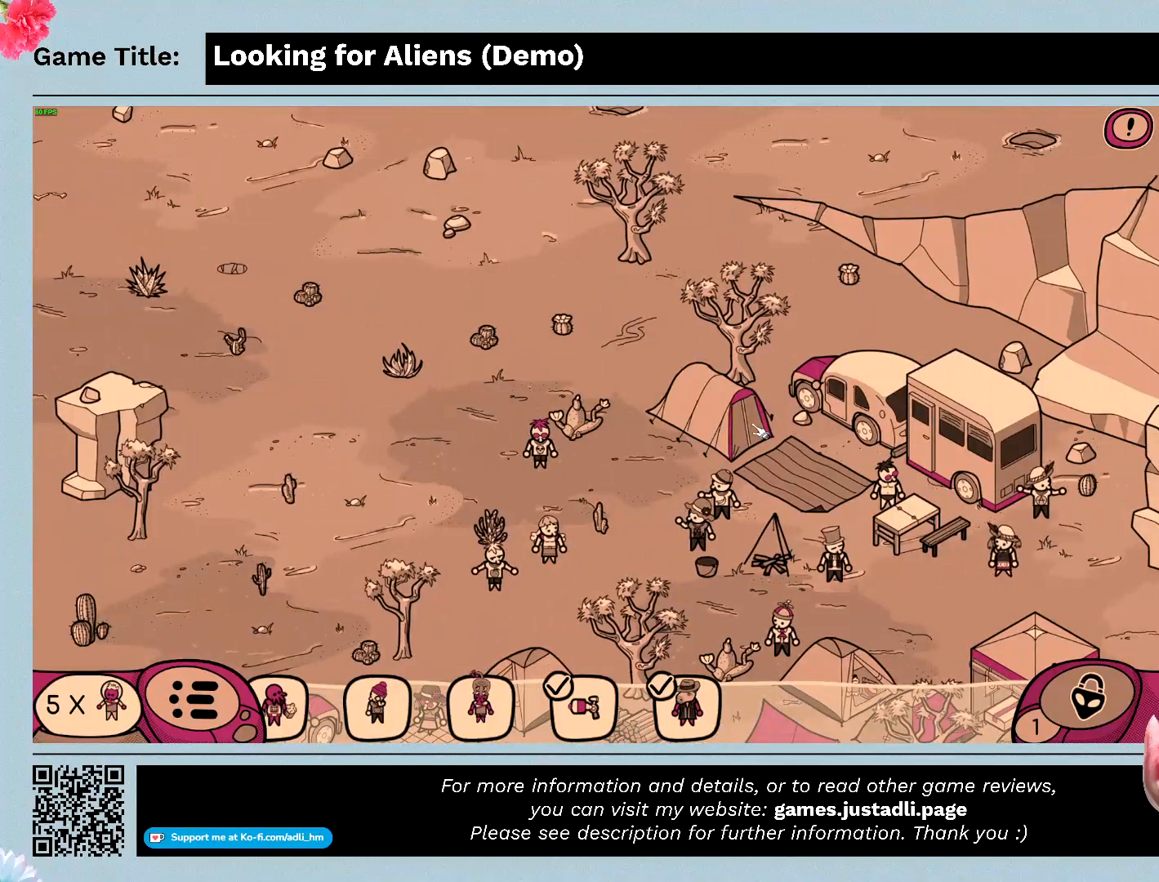
{"keys": [], "mouse": [], "events": [[267, "mouse_left", "up"]]}
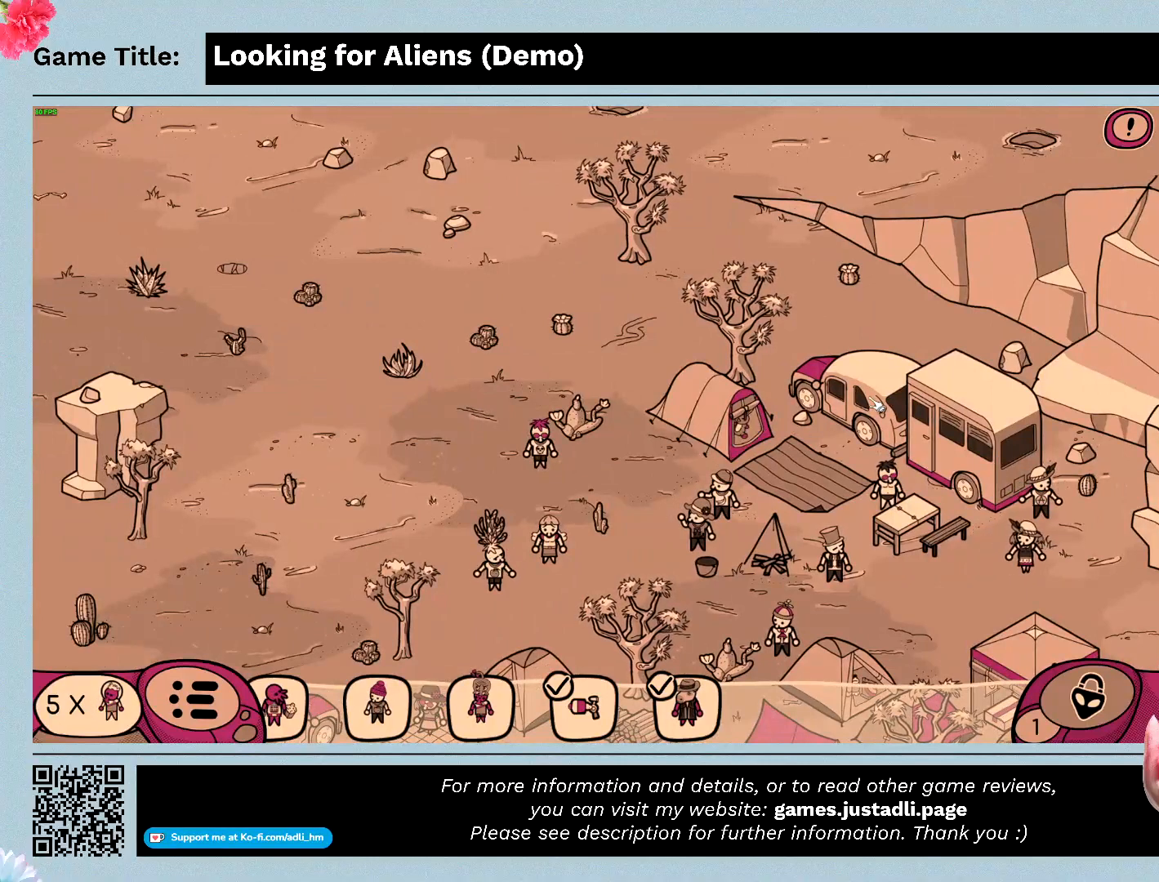
{"keys": [], "mouse": ["left"], "events": [[267, "mouse_left", "down"]]}
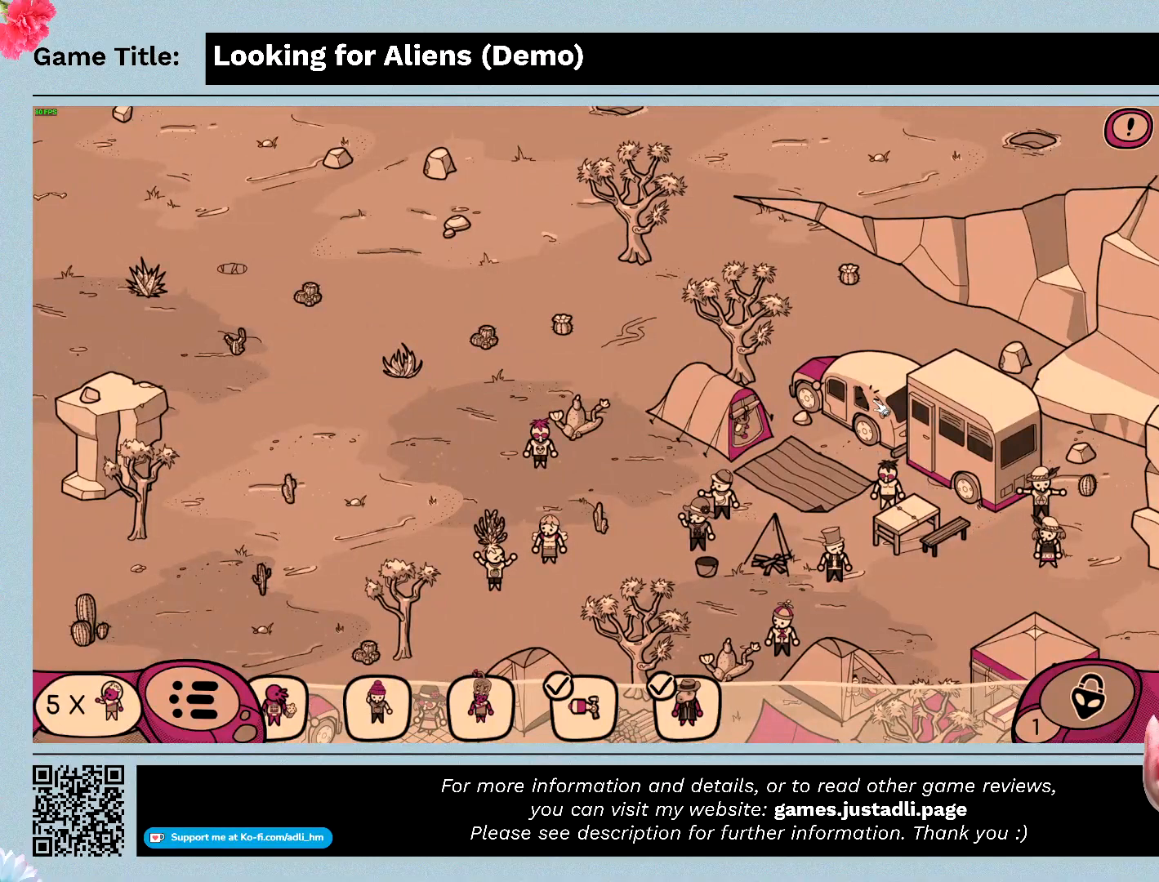
{"keys": [], "mouse": ["left"], "events": [[33, "mouse_left", "up"], [433, "mouse_left", "down"]]}
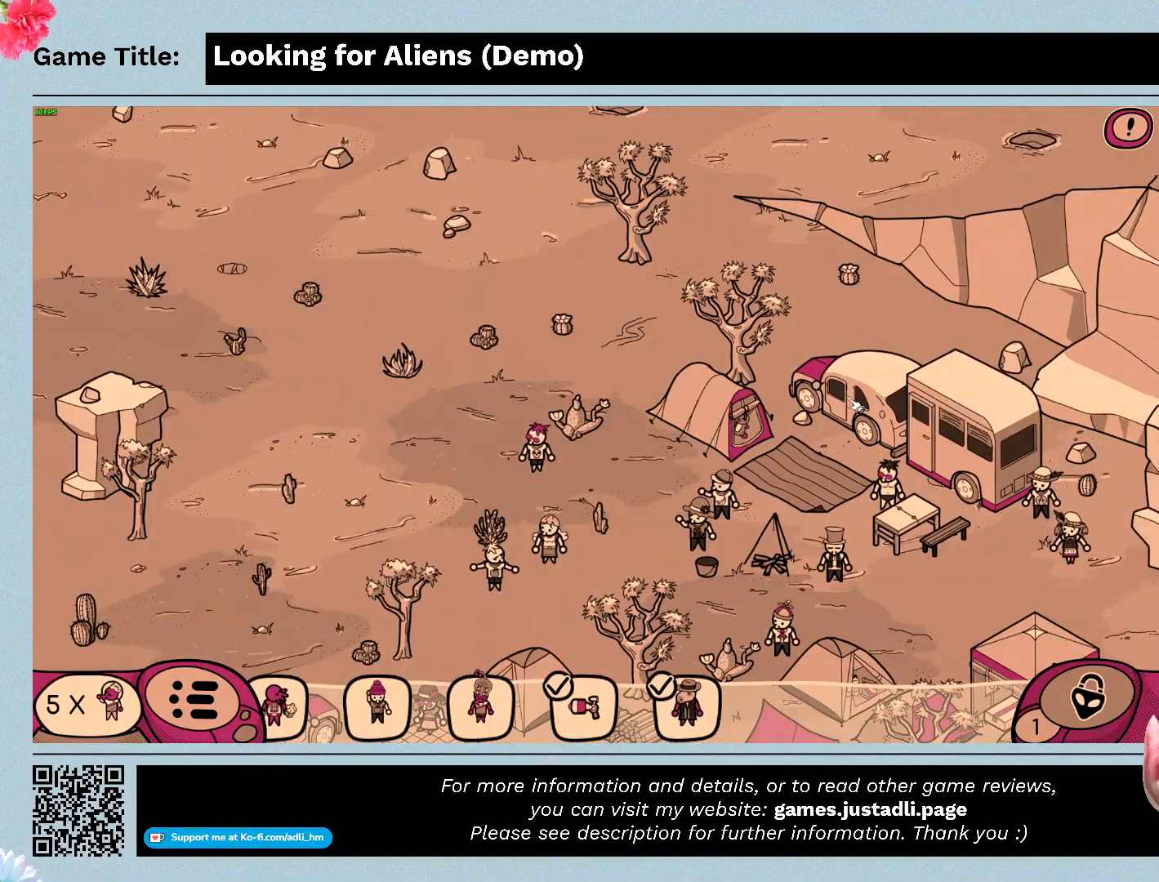
{"keys": [], "mouse": ["left"], "events": [[200, "mouse_left", "up"], [300, "mouse_left", "down"]]}
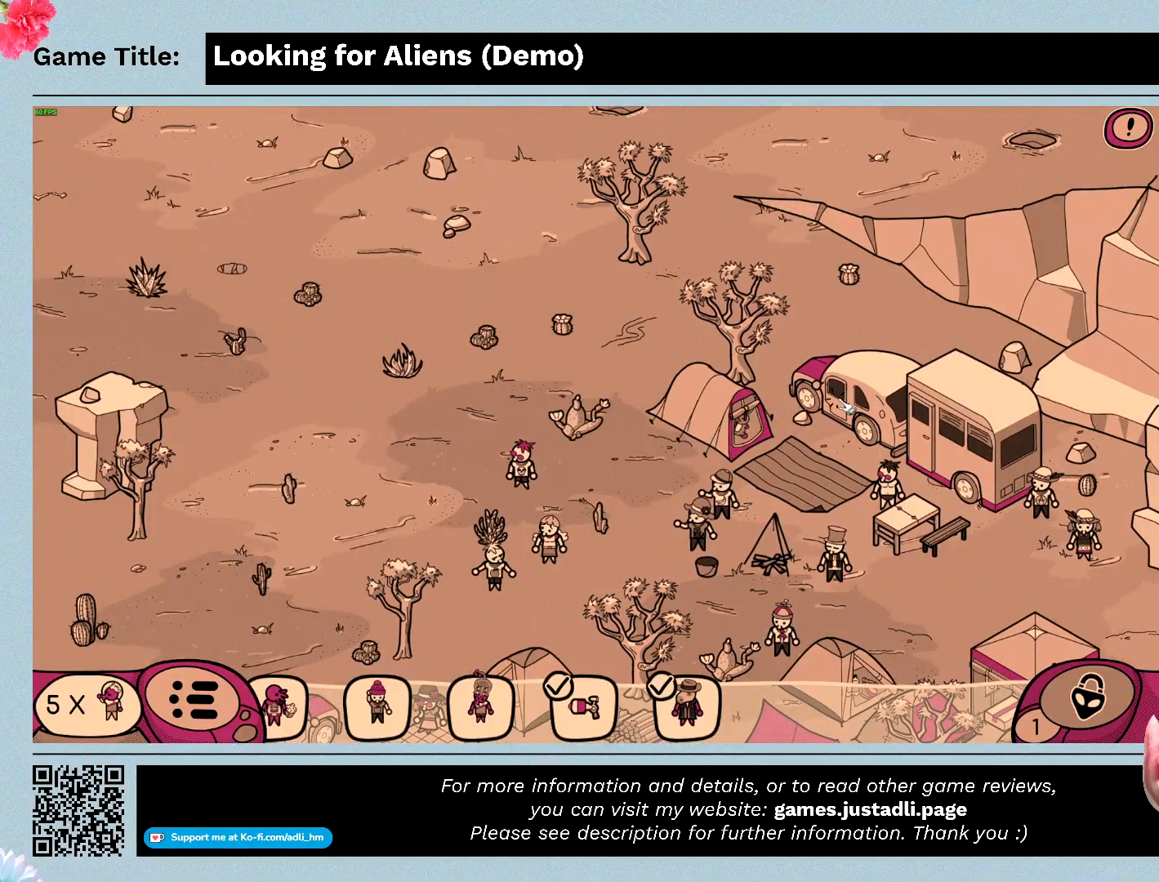
{"keys": [], "mouse": [], "events": [[167, "mouse_left", "up"]]}
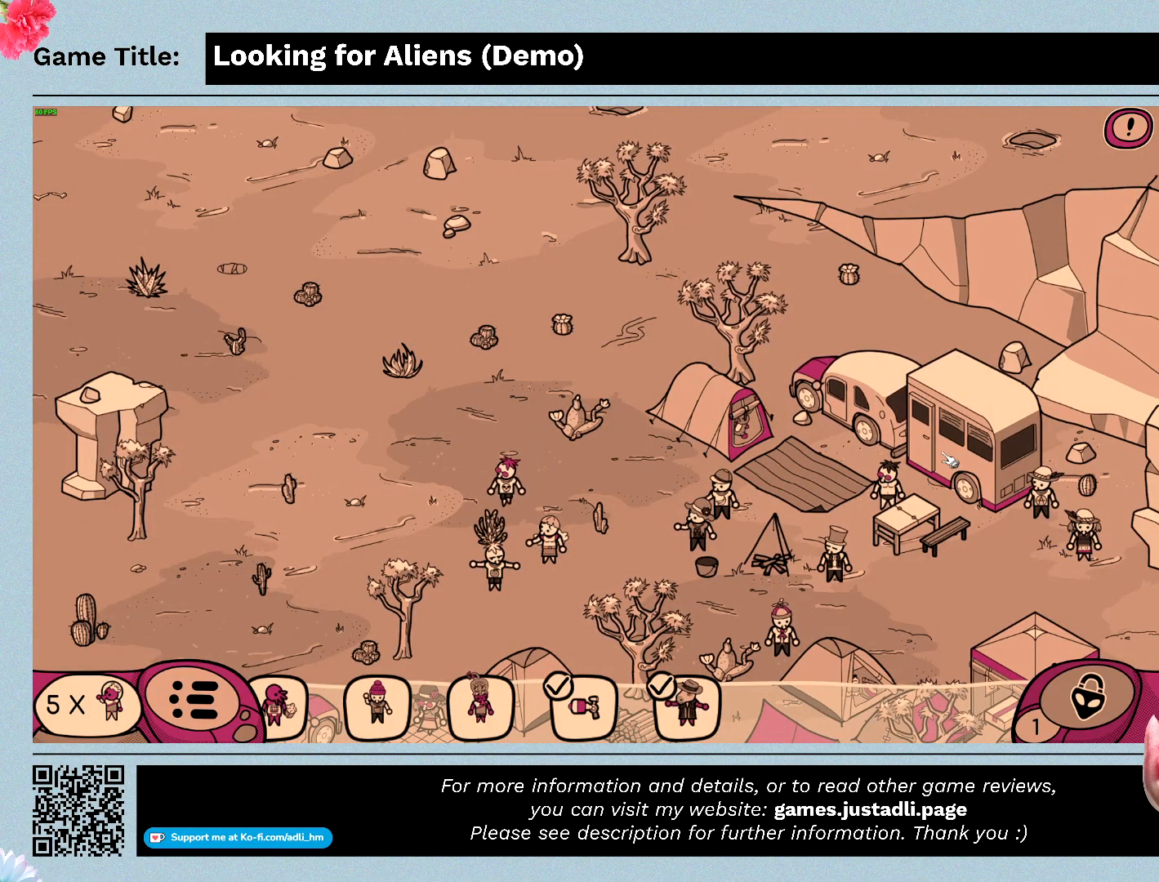
{"keys": [], "mouse": [], "events": [[233, "mouse_left", "down"], [500, "mouse_left", "up"]]}
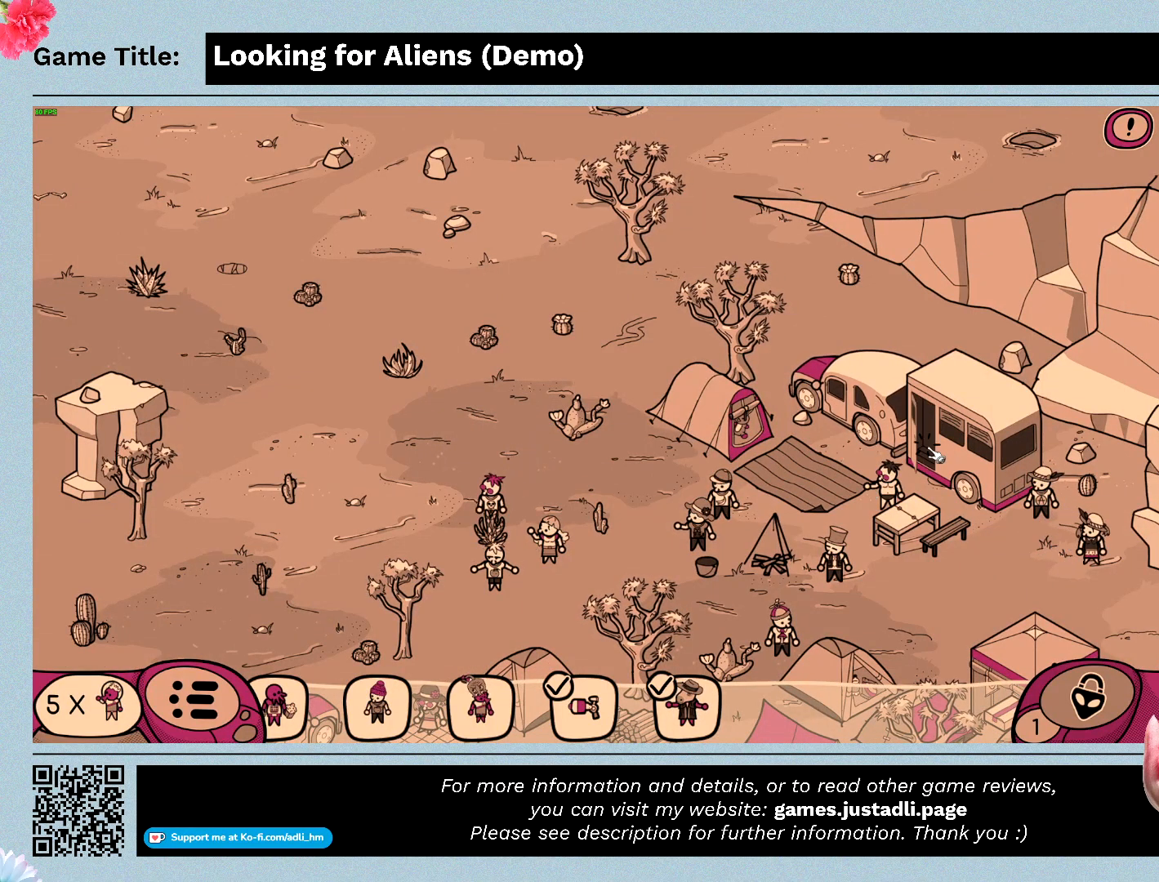
{"keys": [], "mouse": ["left"], "events": [[300, "mouse_left", "down"]]}
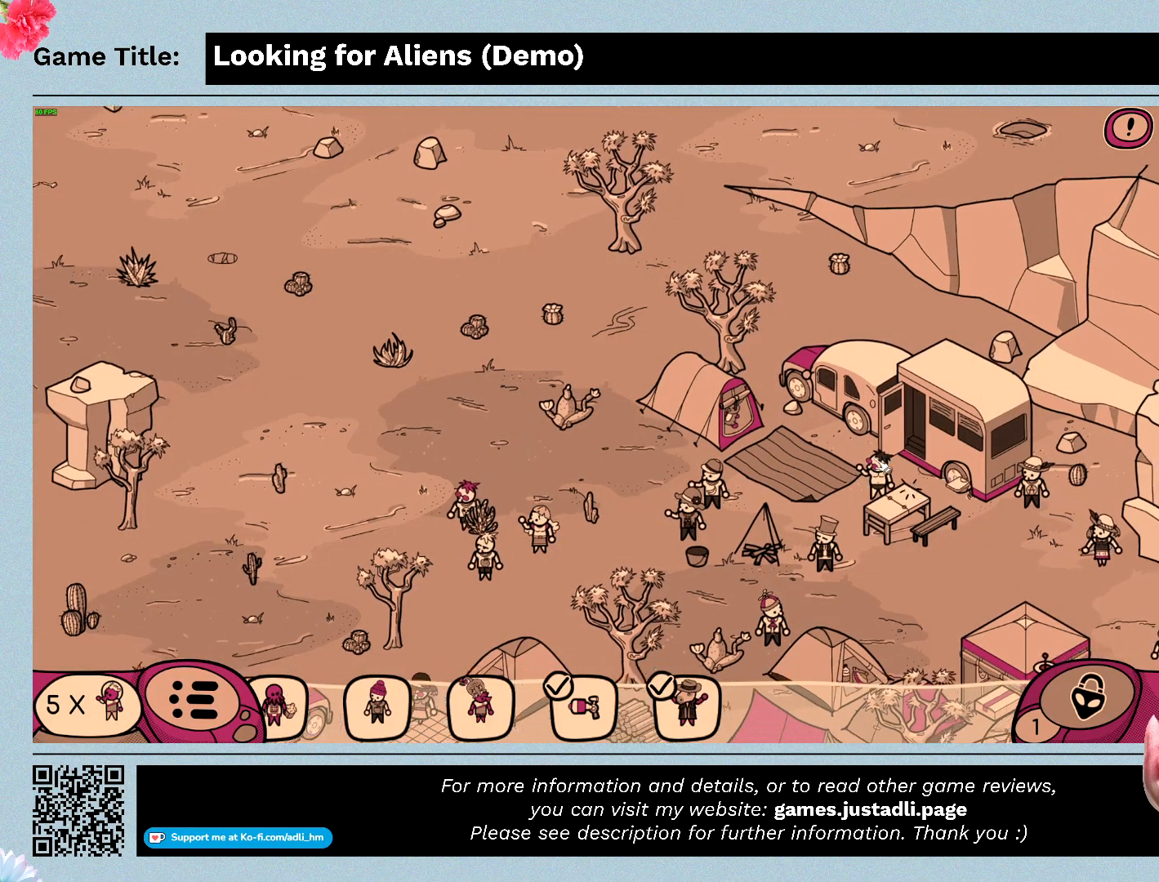
{"keys": [], "mouse": [], "events": [[433, "mouse_left", "up"]]}
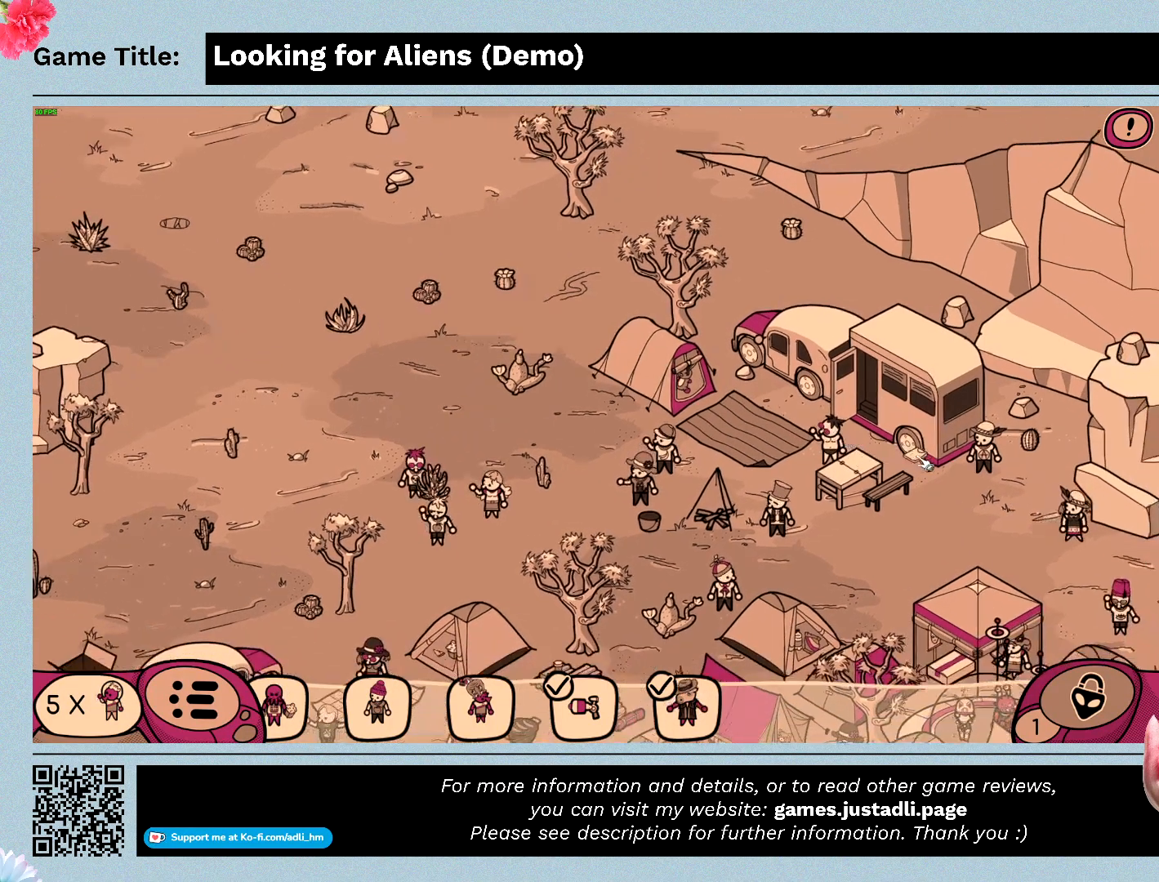
{"keys": [], "mouse": [], "events": [[233, "mouse_left", "down"], [500, "mouse_left", "up"]]}
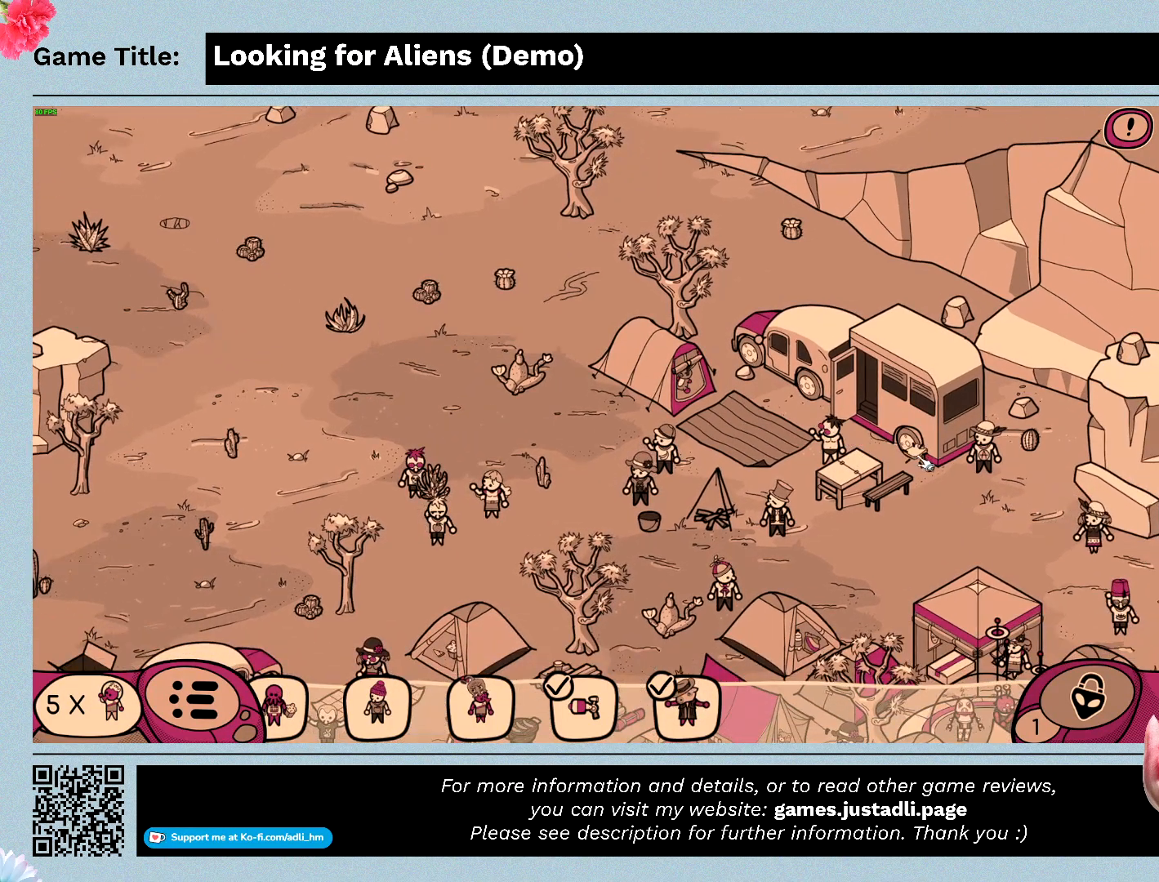
{"keys": [], "mouse": ["left"], "events": [[333, "mouse_left", "down"]]}
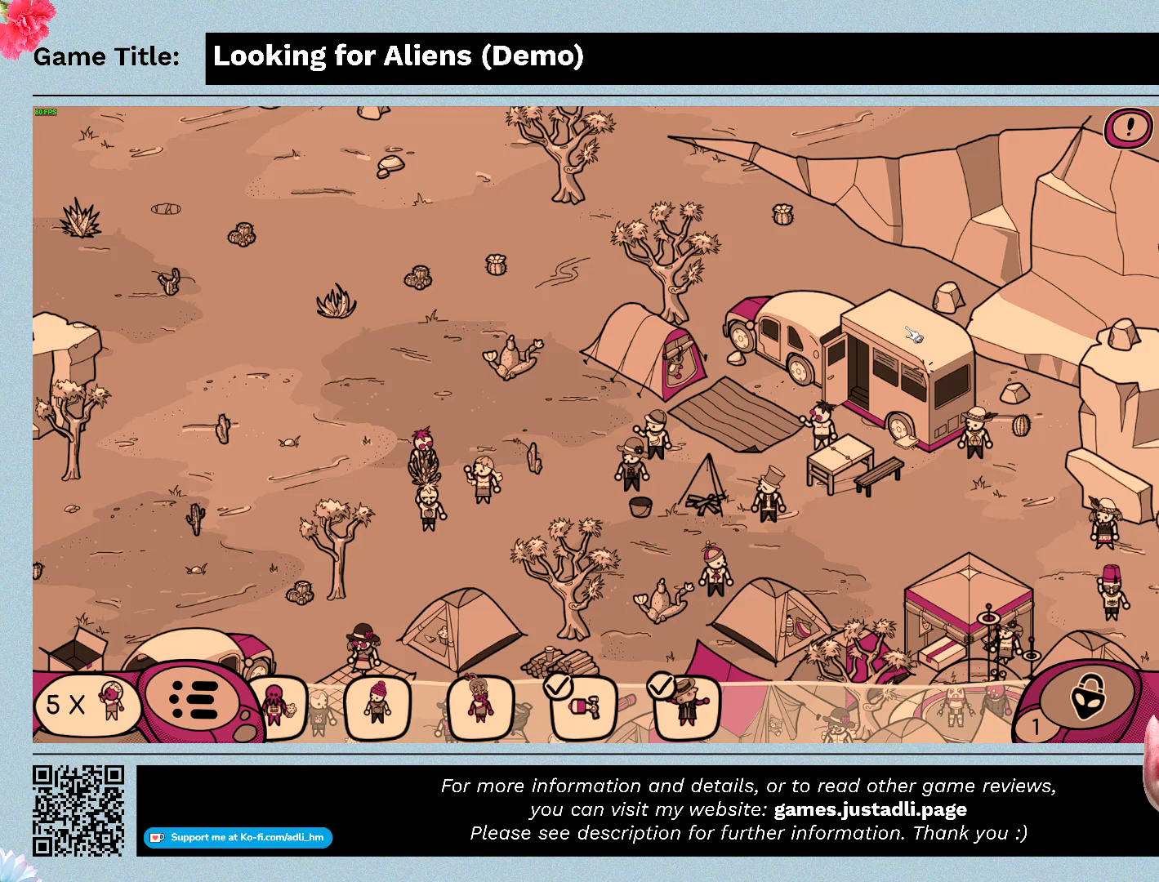
{"keys": [], "mouse": [], "events": [[467, "mouse_left", "up"]]}
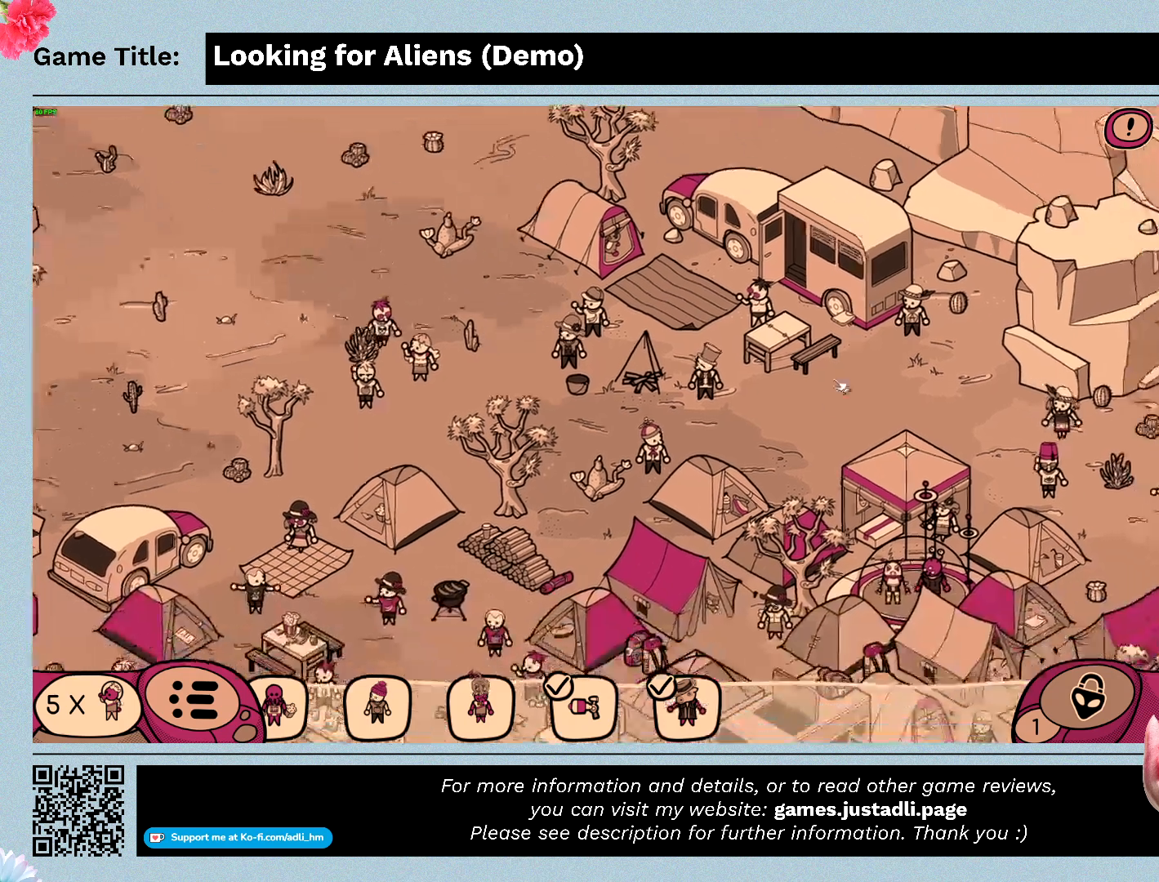
{"keys": [], "mouse": [], "events": []}
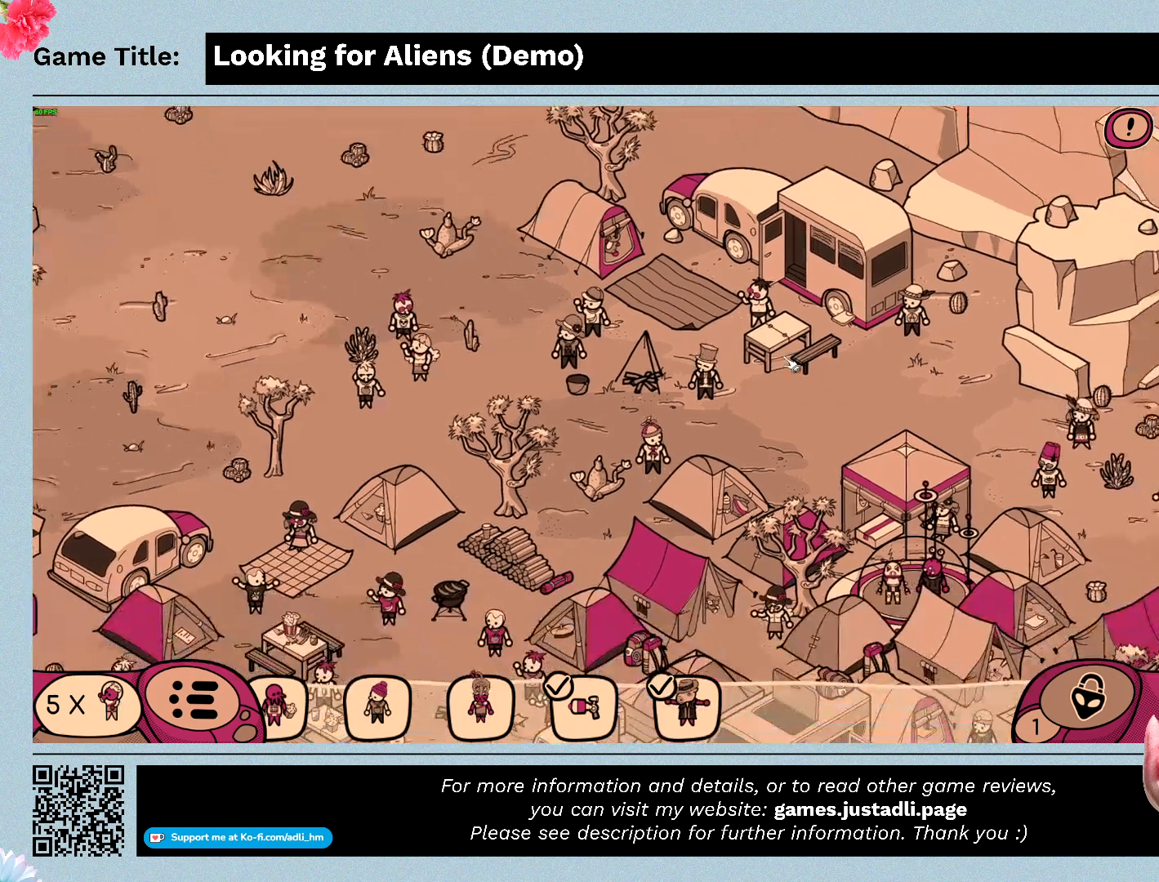
{"keys": [], "mouse": ["left"], "events": [[333, "mouse_left", "down"]]}
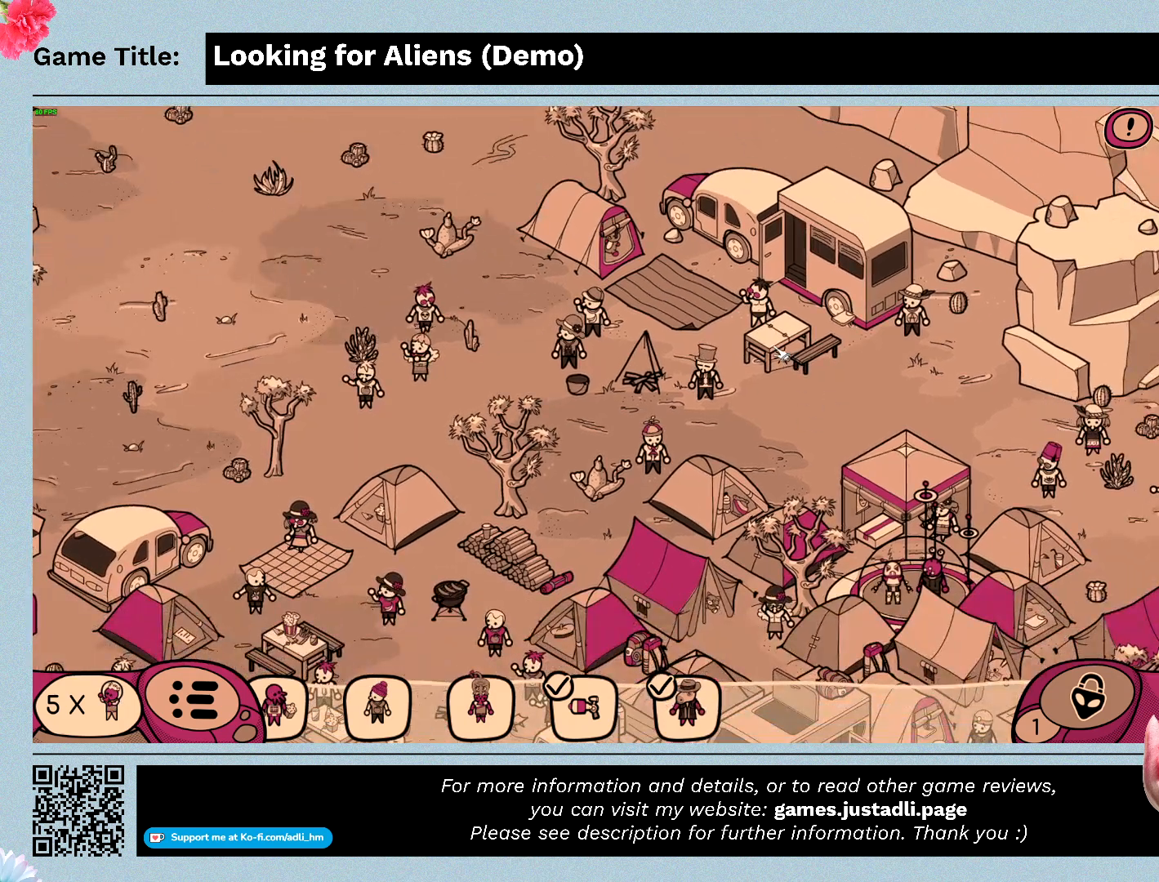
{"keys": [], "mouse": ["left"], "events": []}
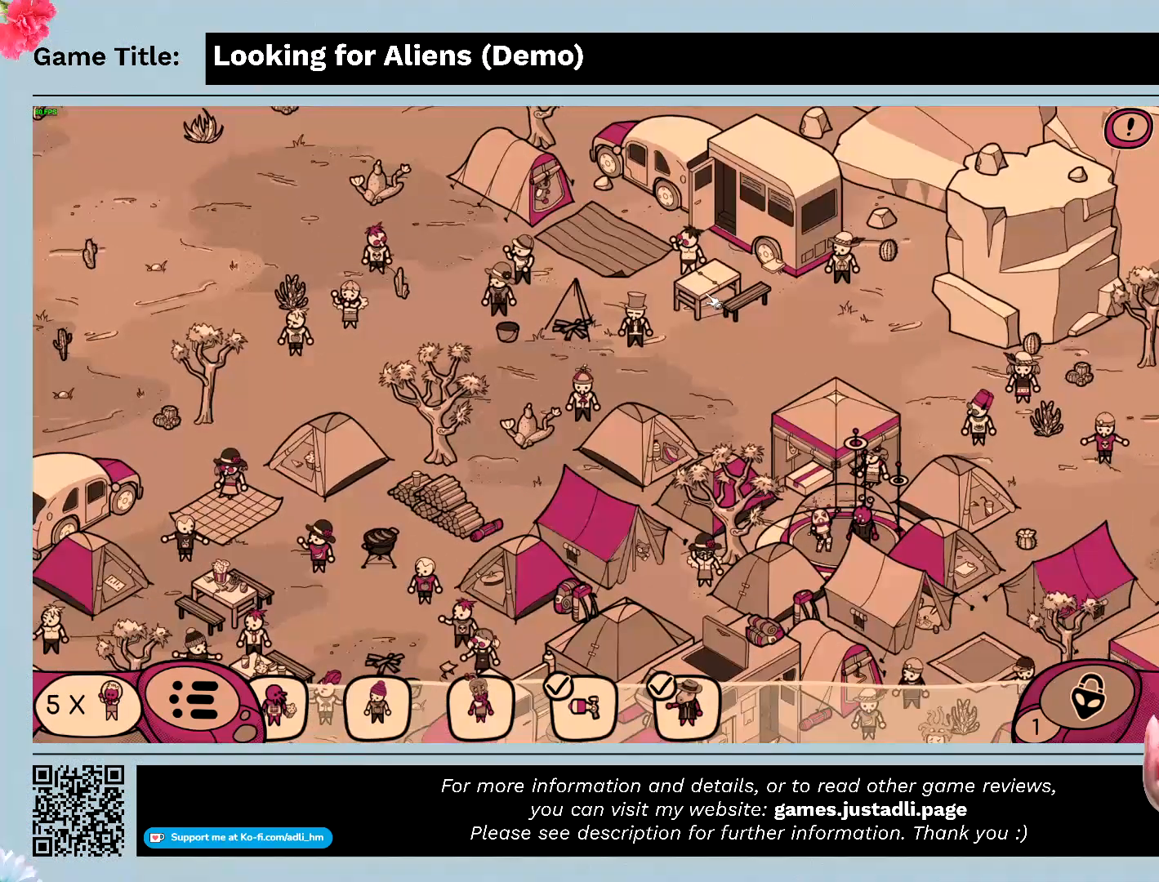
{"keys": [], "mouse": [], "events": [[33, "mouse_left", "up"]]}
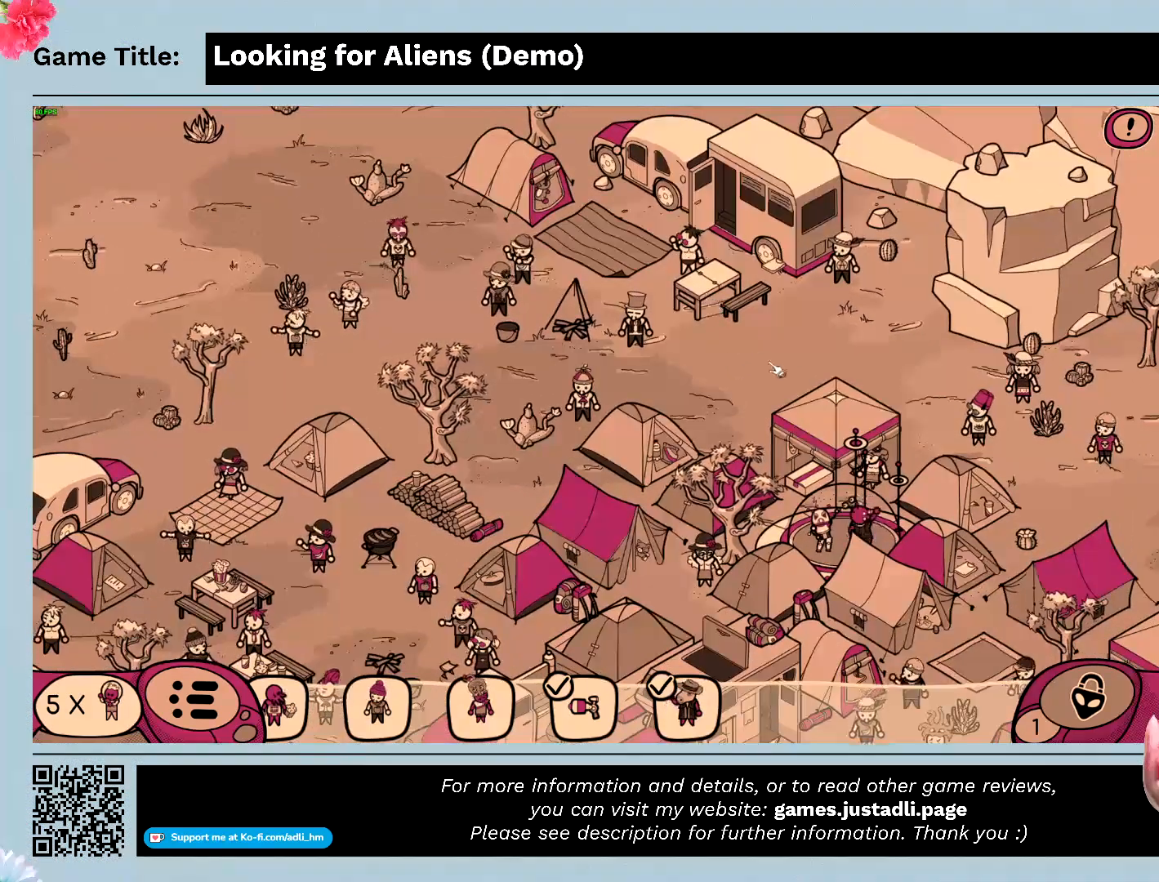
{"keys": [], "mouse": ["left"], "events": [[233, "mouse_left", "down"]]}
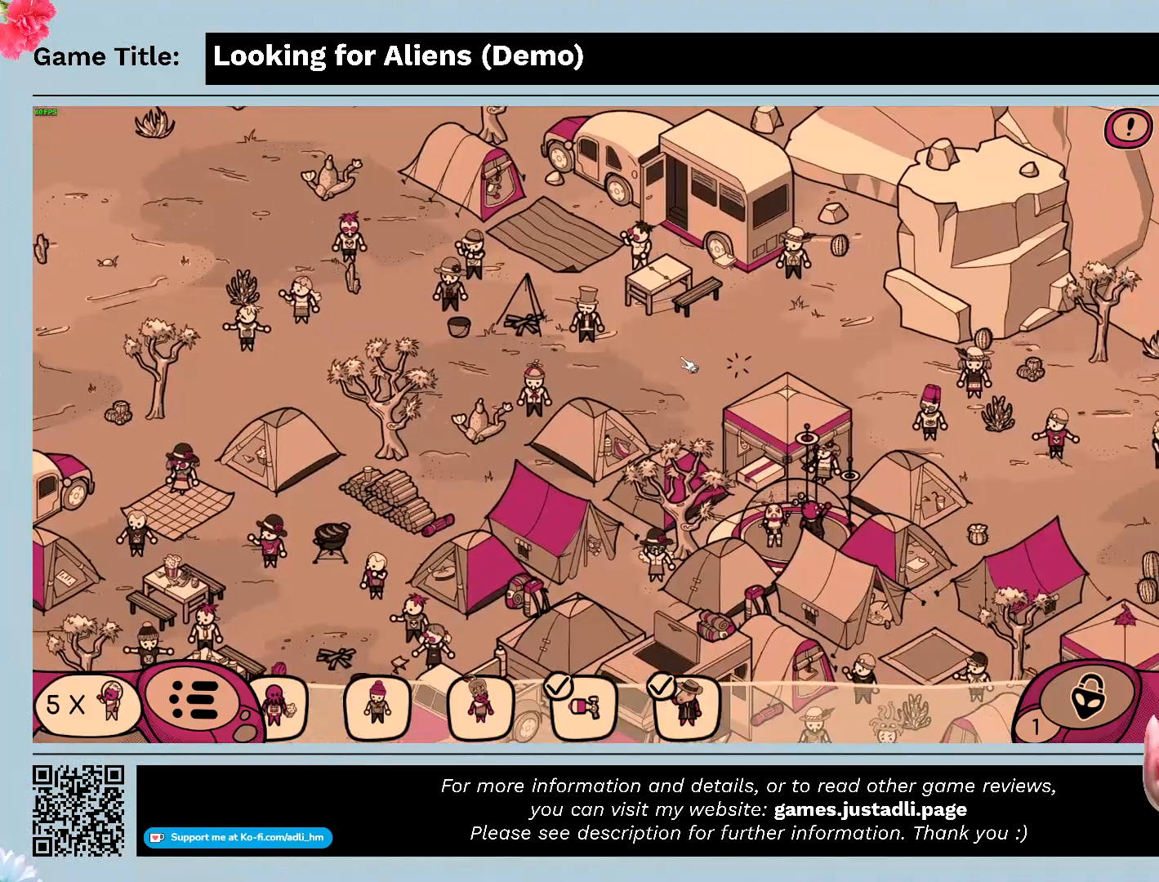
{"keys": [], "mouse": [], "events": [[333, "mouse_left", "up"]]}
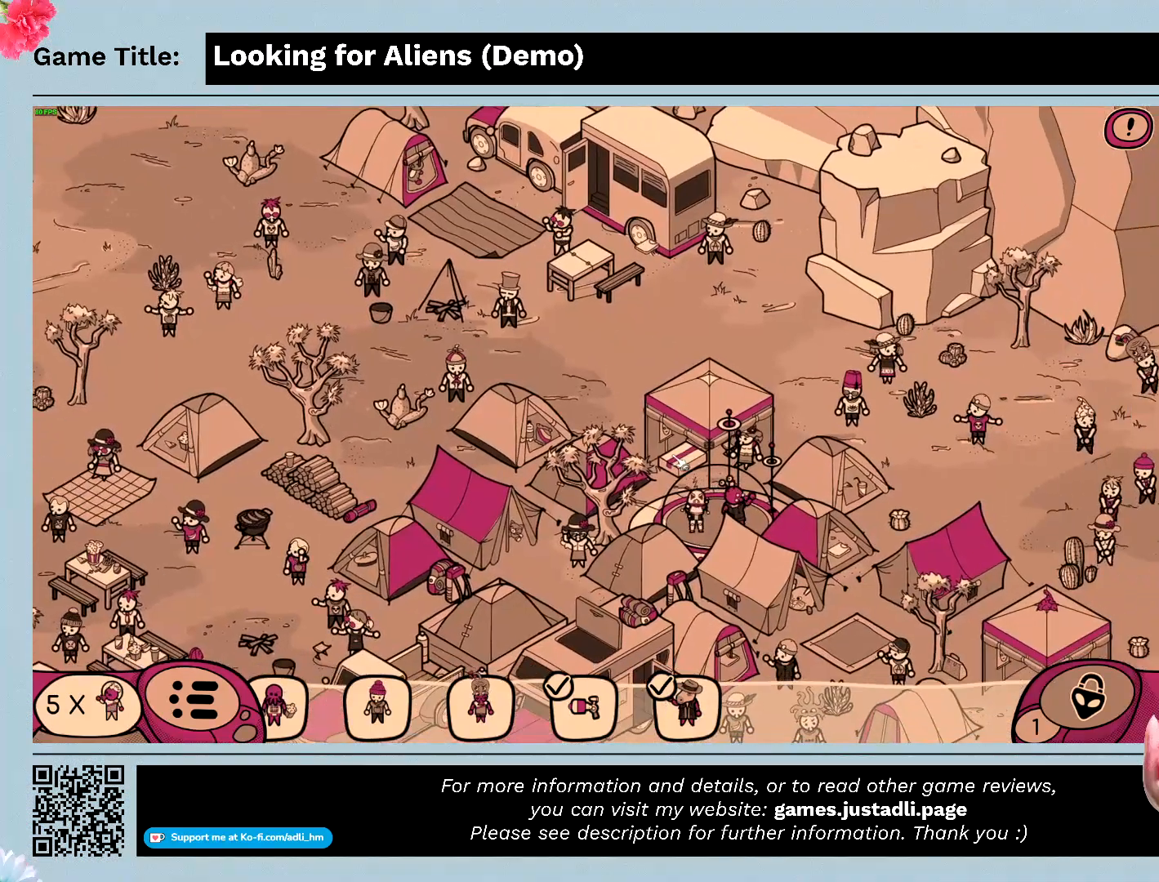
{"keys": [], "mouse": [], "events": []}
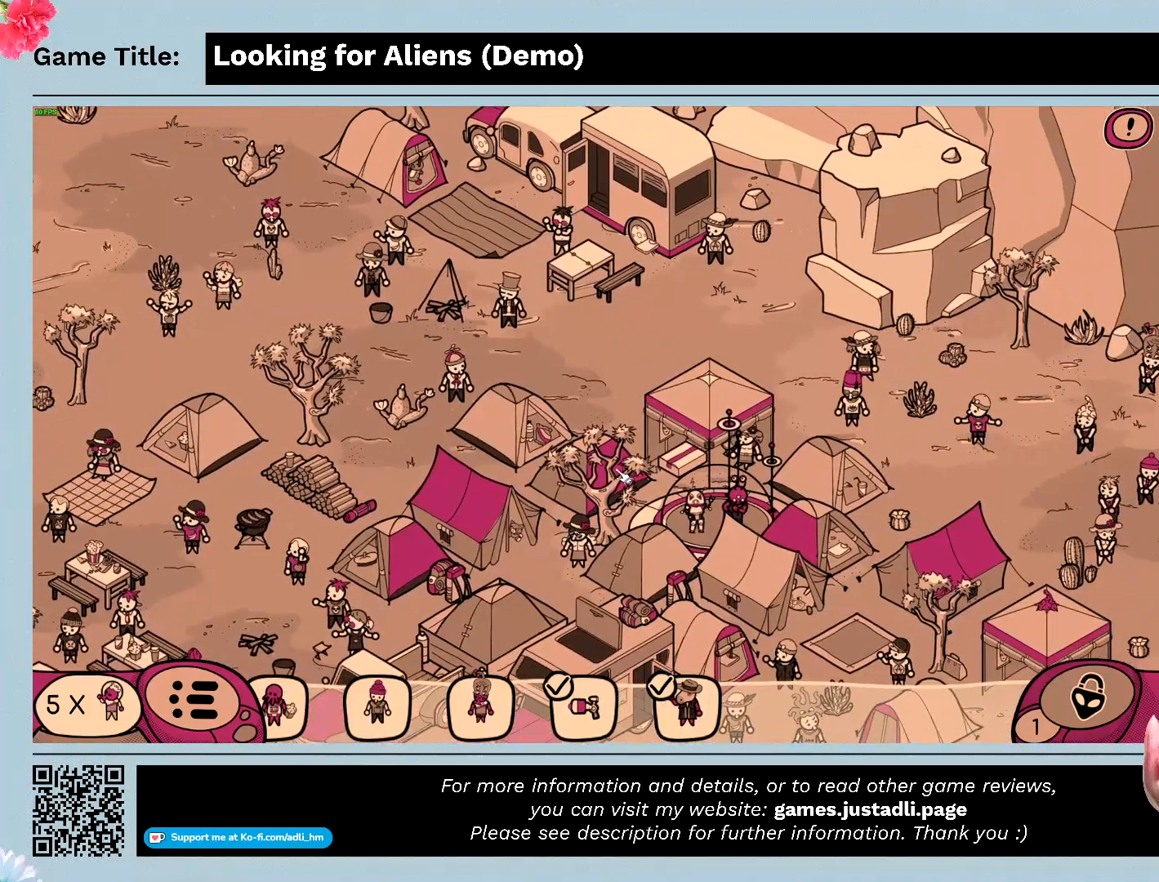
{"keys": [], "mouse": ["left"], "events": [[400, "mouse_left", "down"]]}
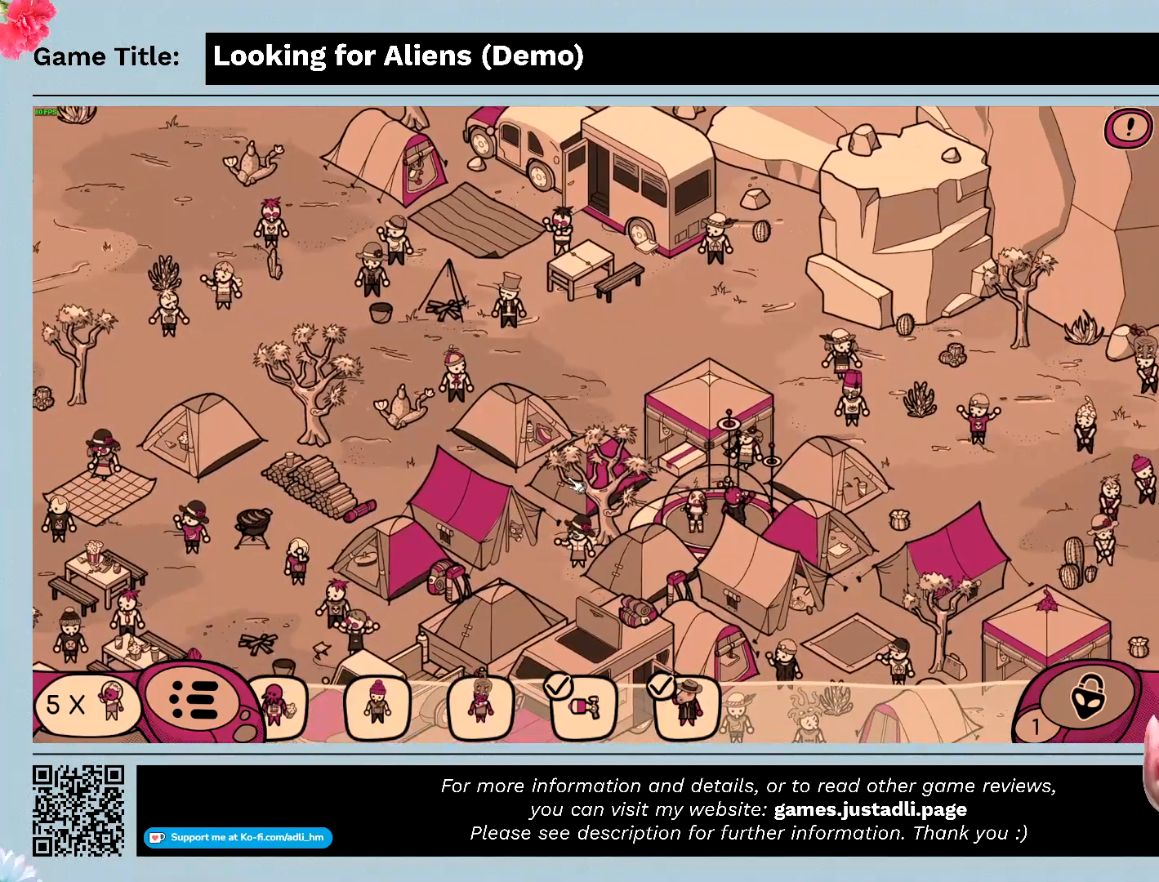
{"keys": [], "mouse": [], "events": [[167, "mouse_left", "up"]]}
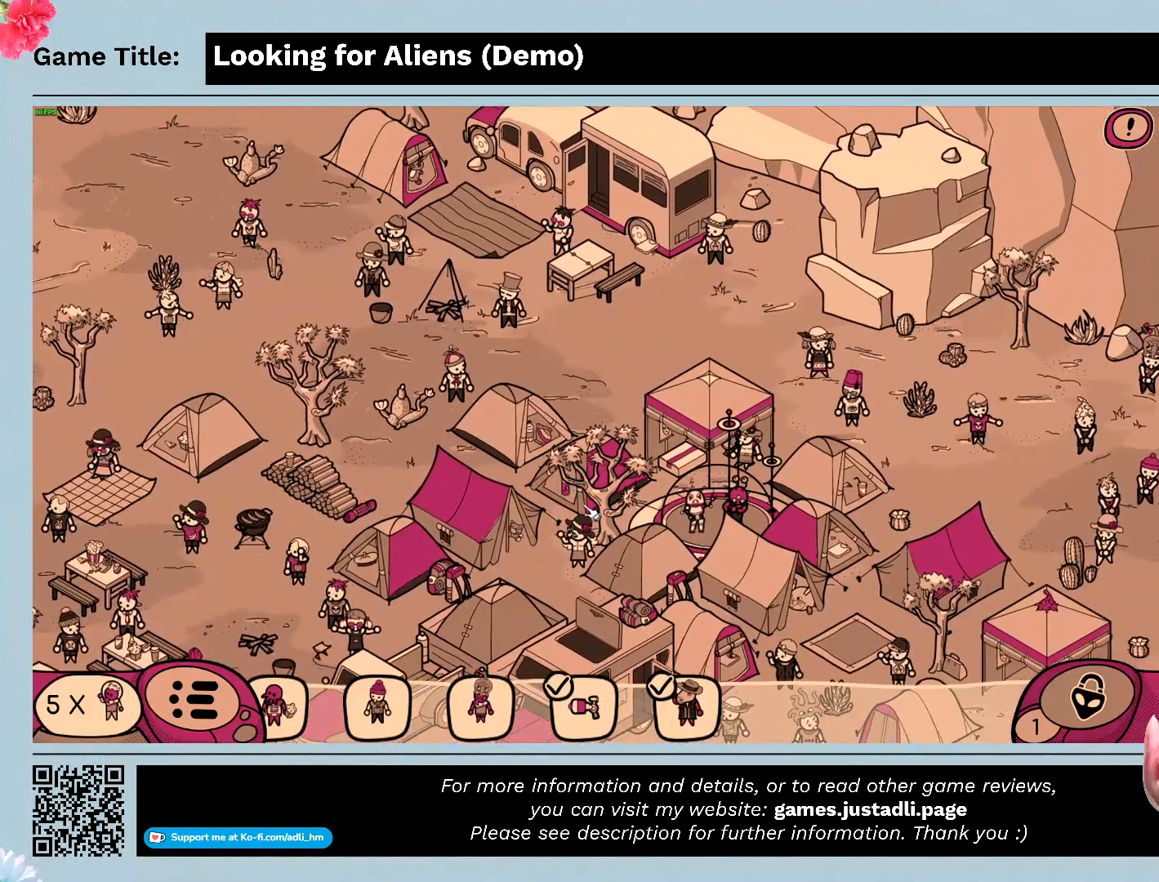
{"keys": [], "mouse": [], "events": []}
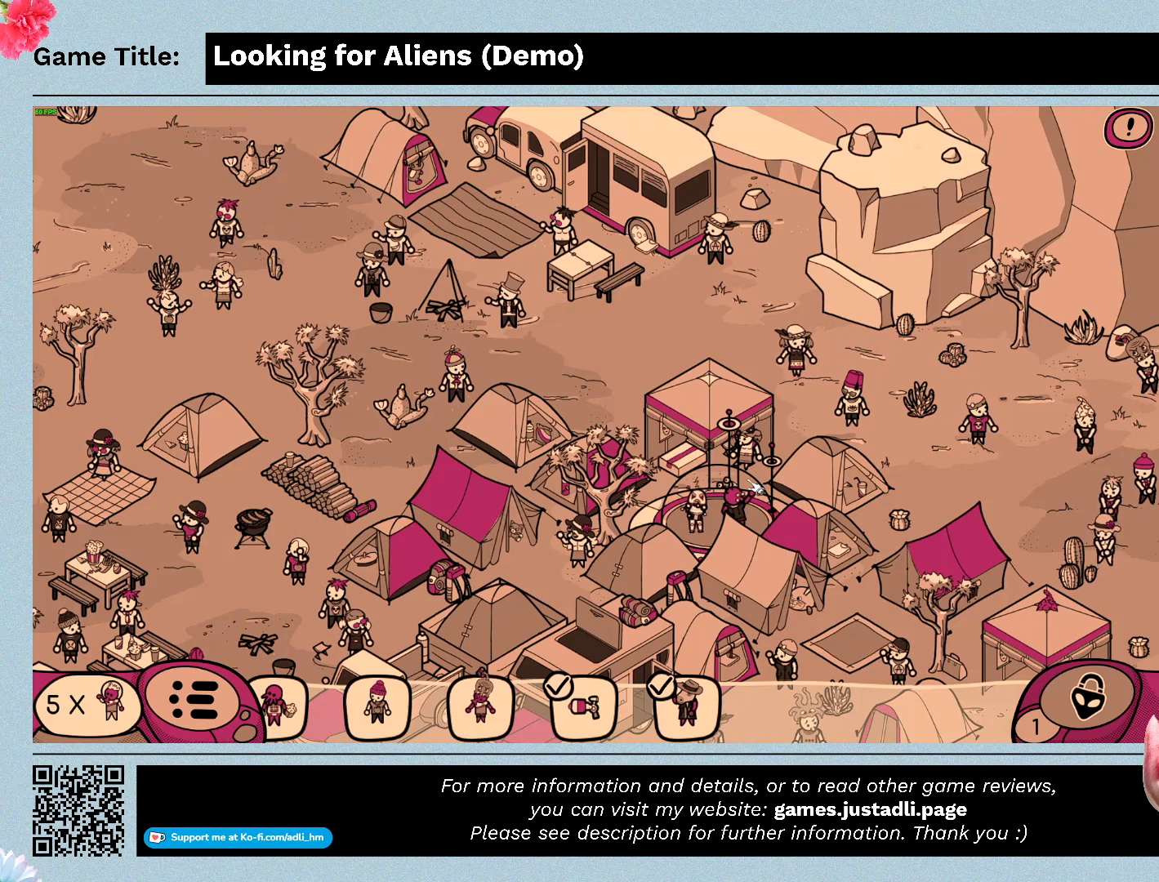
{"keys": [], "mouse": ["left"], "events": [[167, "mouse_left", "down"]]}
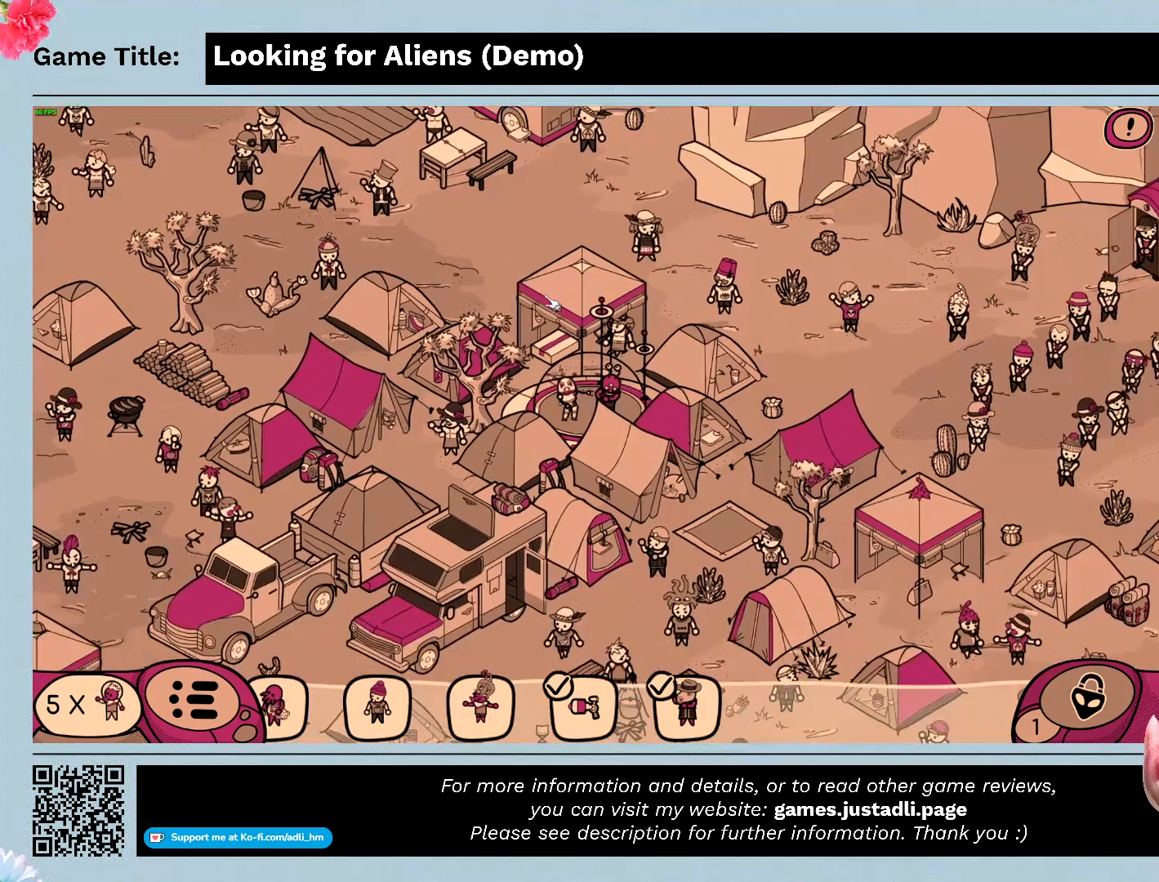
{"keys": [], "mouse": [], "events": [[267, "mouse_left", "up"]]}
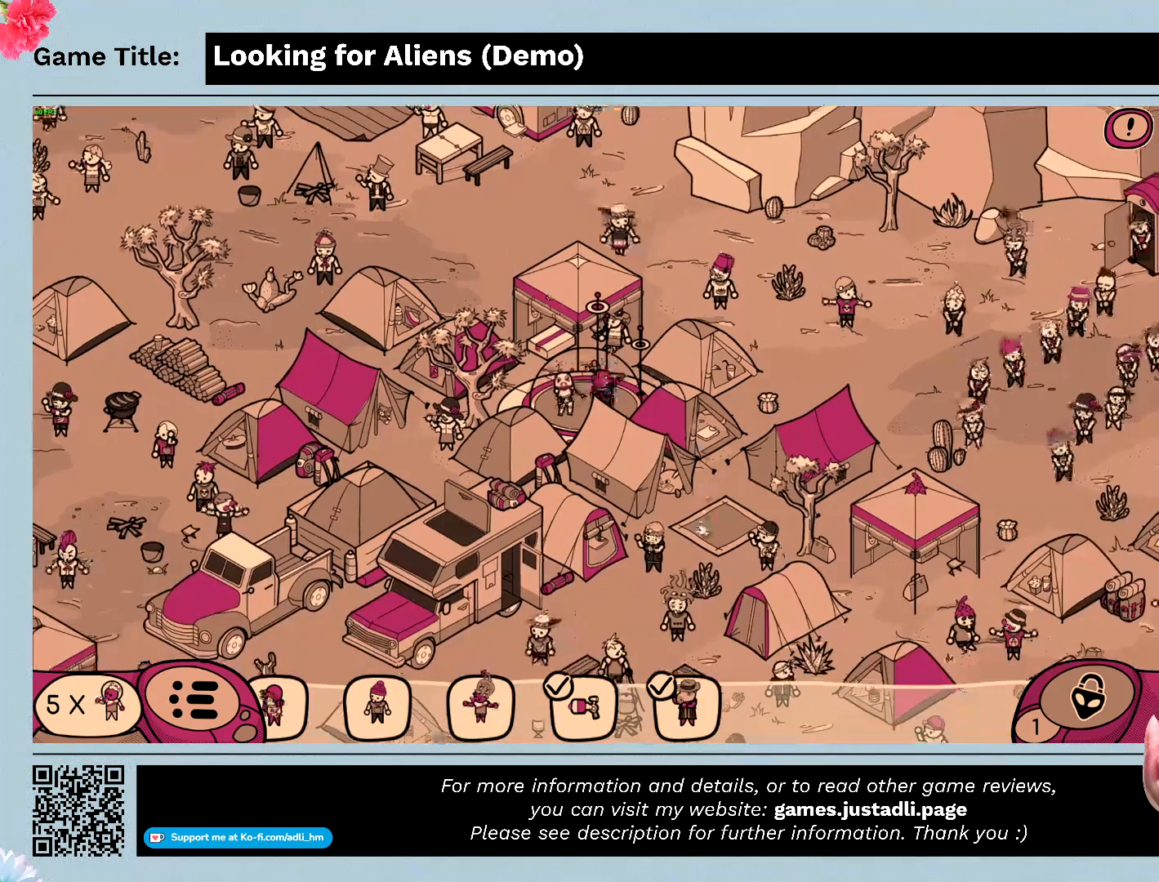
{"keys": [], "mouse": [], "events": []}
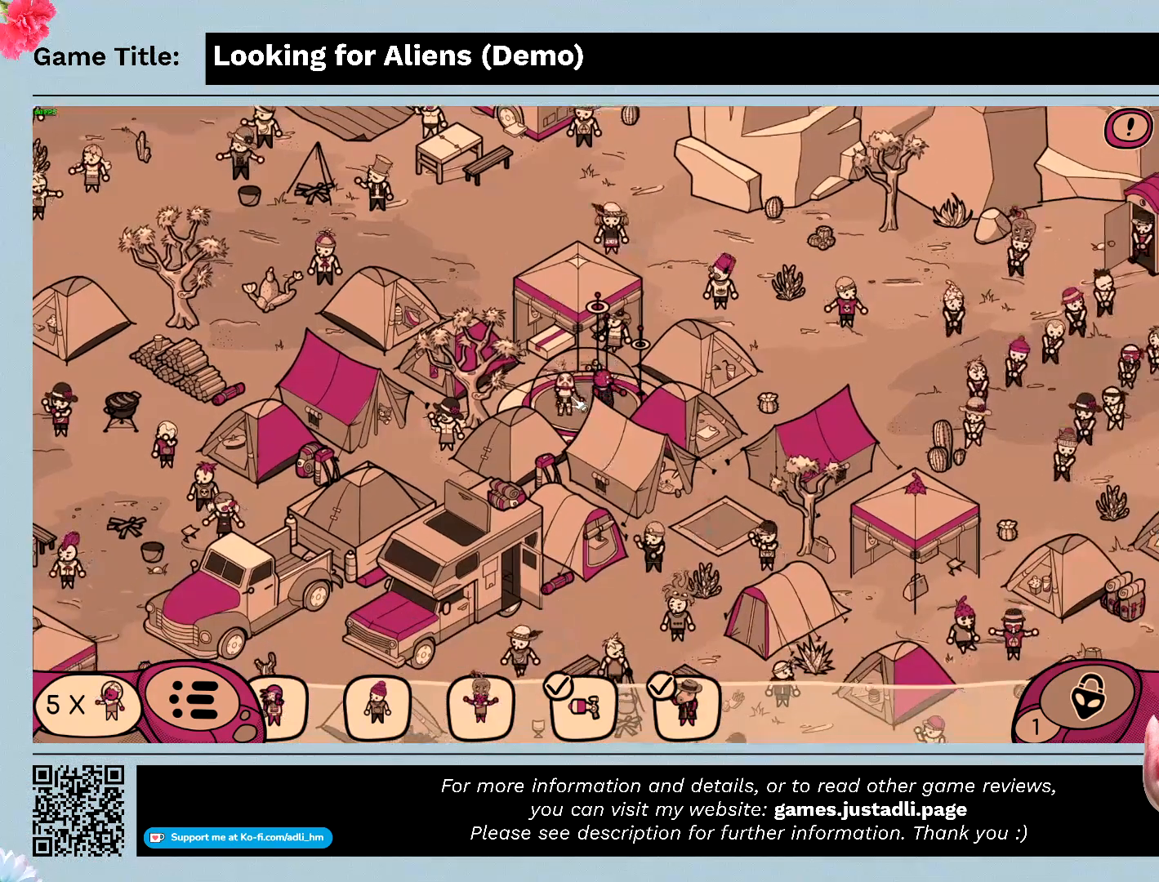
{"keys": [], "mouse": ["left"], "events": [[267, "mouse_left", "down"]]}
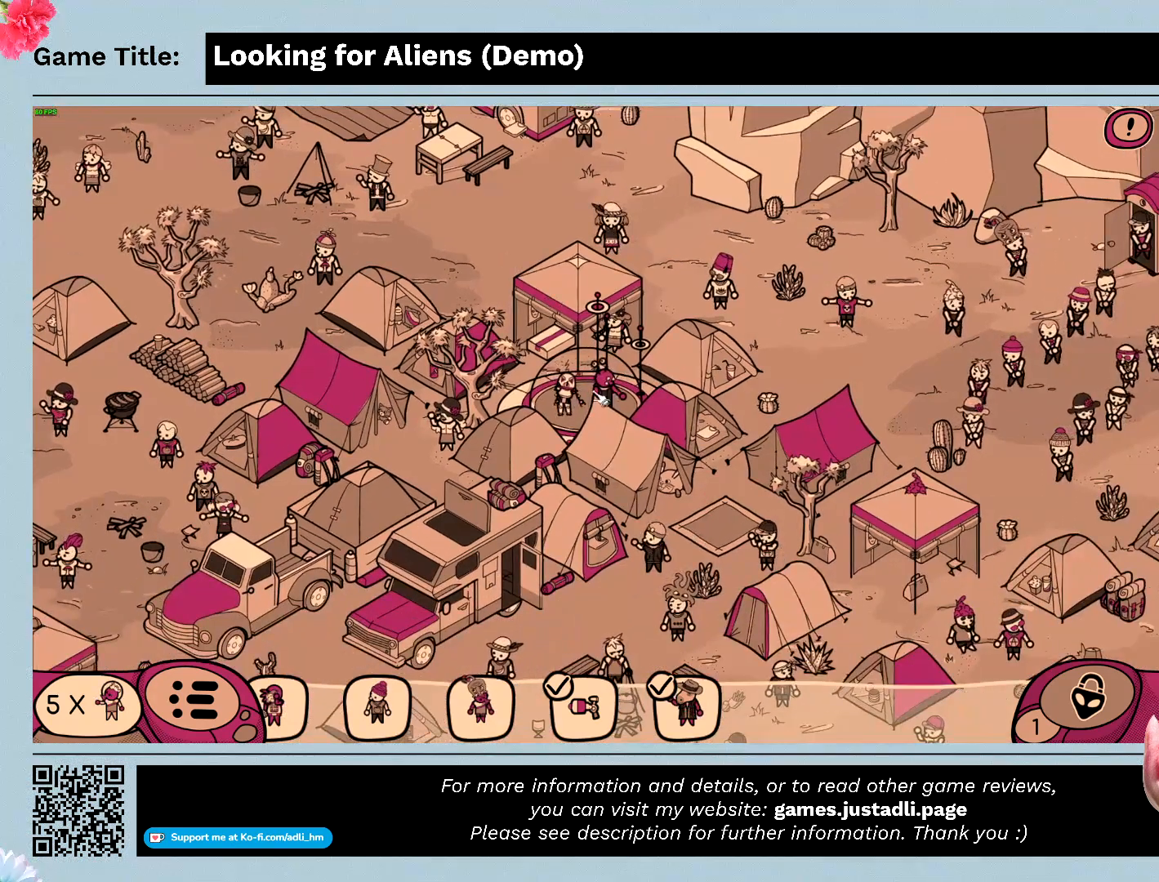
{"keys": [], "mouse": ["left"], "events": [[100, "mouse_left", "up"], [233, "mouse_left", "down"]]}
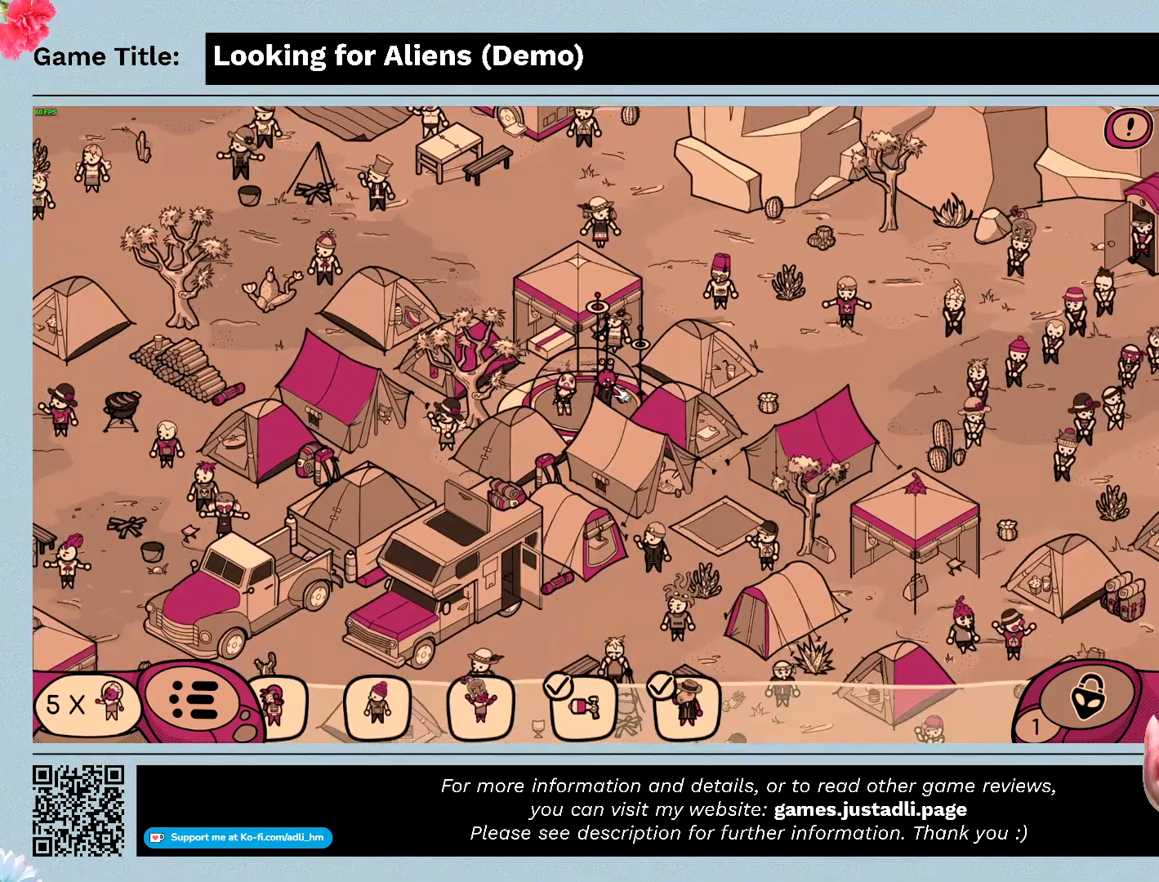
{"keys": [], "mouse": [], "events": [[67, "mouse_left", "up"]]}